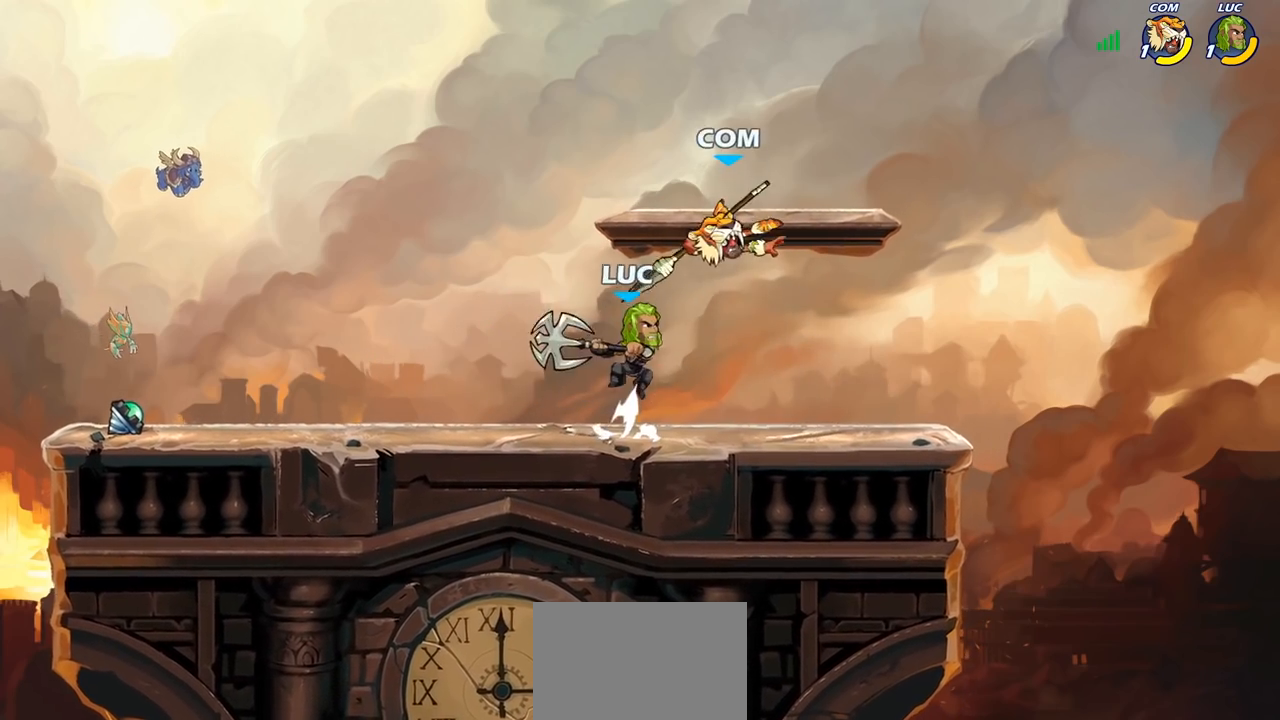
Gameplay with a controller (PlayStation layout); each line is a JSON object with the inputs held at the frame after it. "events" lists button and stick changes between this image and that frame as [ms after this image, input, new state], when the widget could be followed in between.
{"buttons": [], "left_stick": "right", "right_stick": "center", "events": [[33, "CROSS", "up"], [33, "SQUARE", "up"], [133, "left_stick", "right"]]}
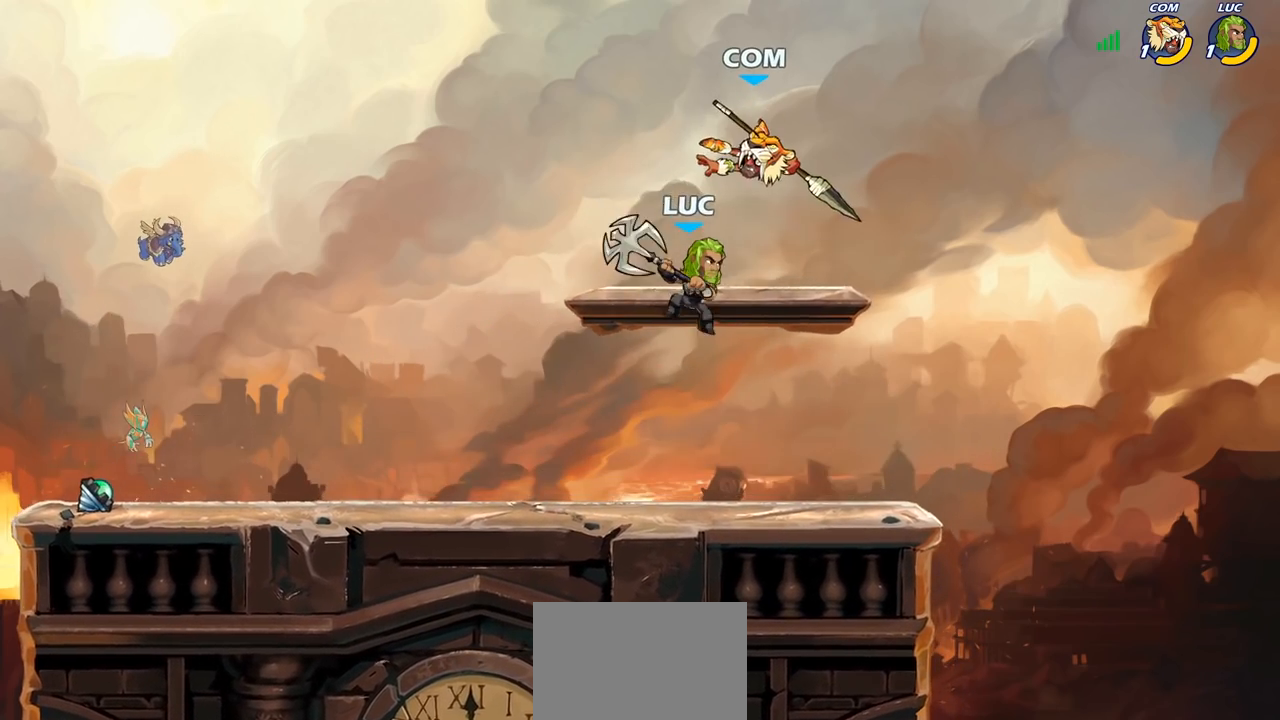
{"buttons": [], "left_stick": "center", "right_stick": "center", "events": [[17, "CROSS", "down"], [33, "left_stick", "down-left"], [83, "CIRCLE", "down"], [100, "CROSS", "up"], [167, "CIRCLE", "up"], [200, "left_stick", "center"]]}
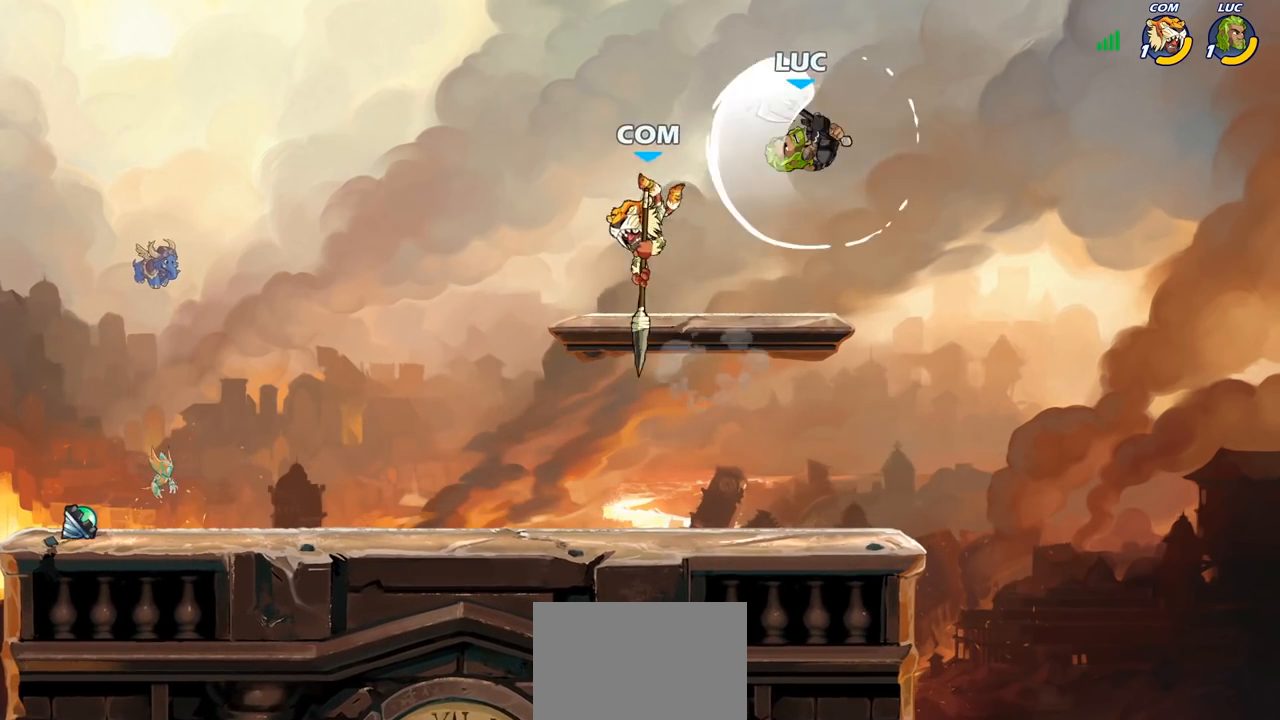
{"buttons": ["CROSS"], "left_stick": "up-left", "right_stick": "center", "events": [[167, "left_stick", "right"], [250, "left_stick", "down-right"], [467, "CROSS", "down"], [467, "left_stick", "up-left"]]}
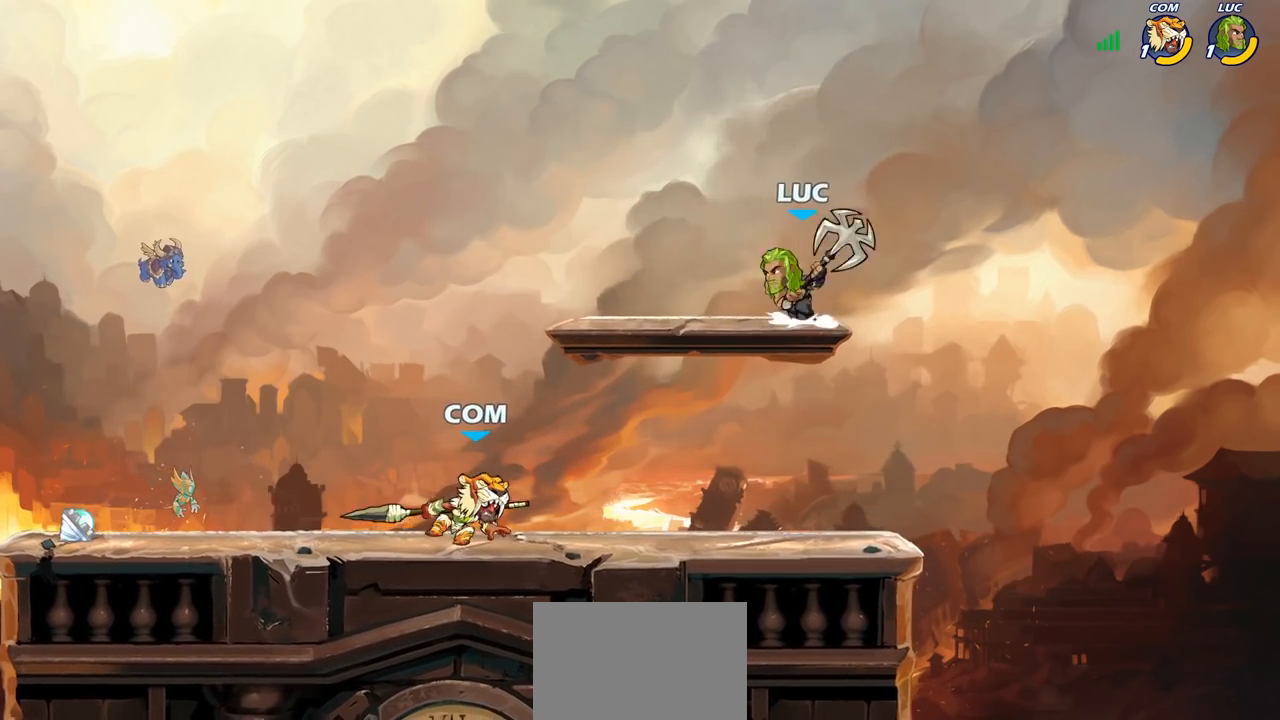
{"buttons": [], "left_stick": "down-right", "right_stick": "center", "events": [[83, "CROSS", "up"], [83, "left_stick", "left"], [267, "left_stick", "down-left"], [450, "left_stick", "down-right"]]}
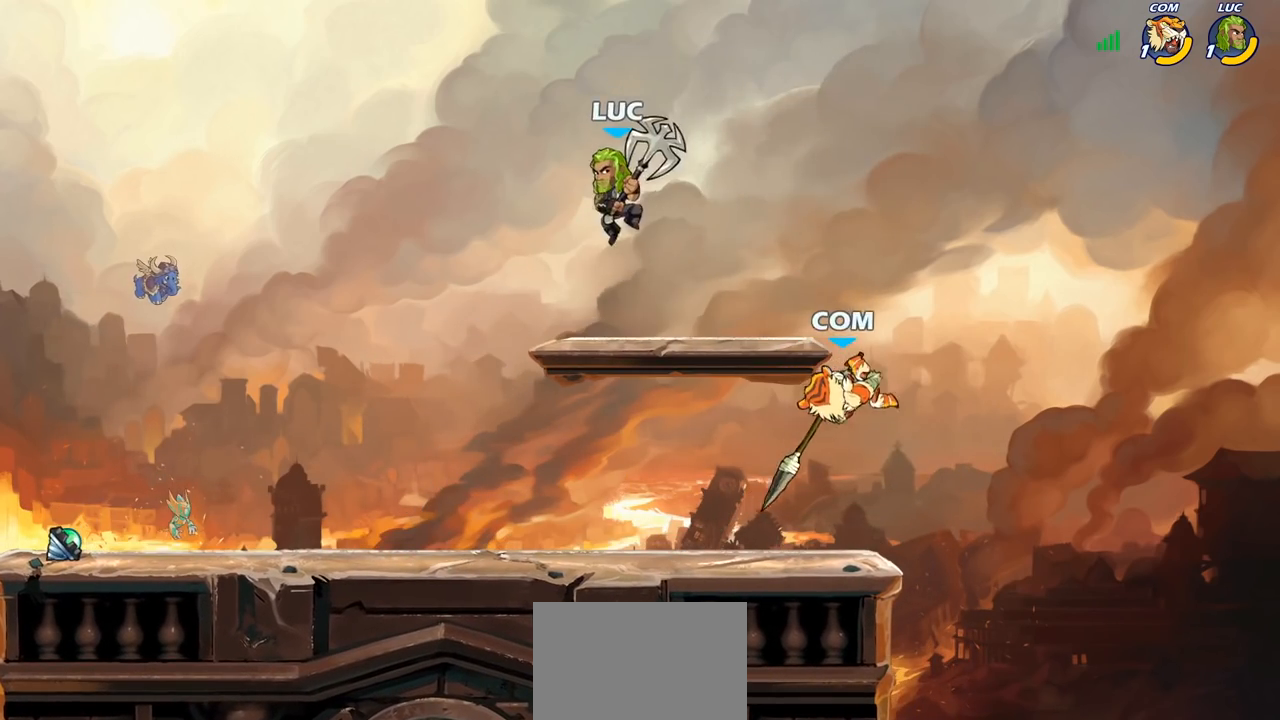
{"buttons": [], "left_stick": "down-left", "right_stick": "center", "events": [[117, "left_stick", "right"], [267, "left_stick", "left"], [467, "left_stick", "down-left"]]}
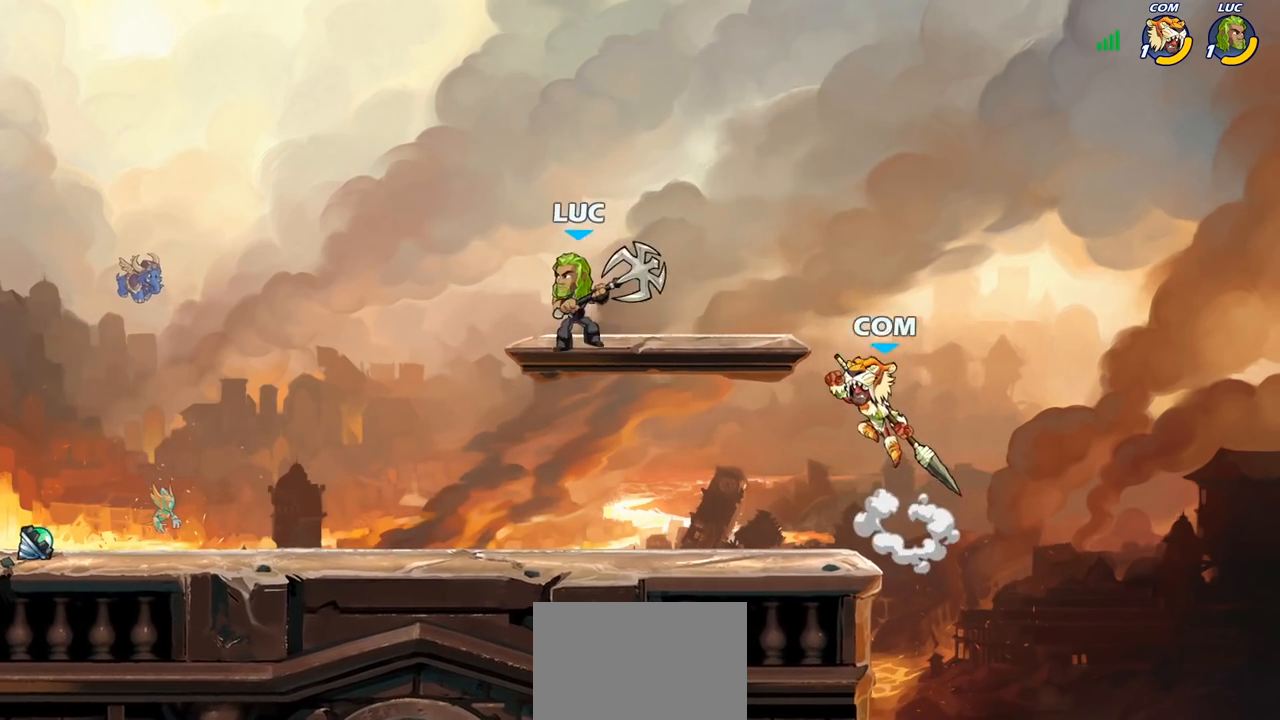
{"buttons": [], "left_stick": "right", "right_stick": "center", "events": [[133, "left_stick", "down-right"], [233, "left_stick", "center"], [250, "R2", "down"], [300, "left_stick", "right"], [367, "R2", "up"], [367, "SQUARE", "down"], [483, "SQUARE", "up"]]}
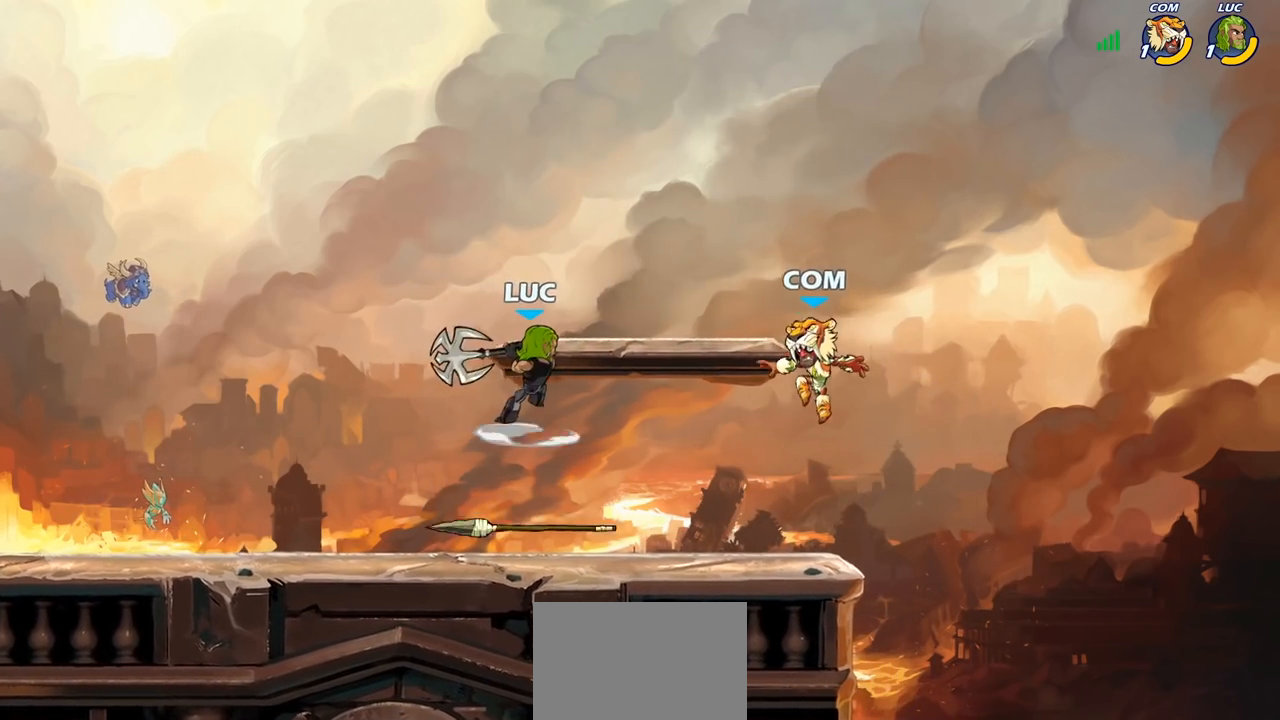
{"buttons": [], "left_stick": "center", "right_stick": "center", "events": [[133, "left_stick", "center"]]}
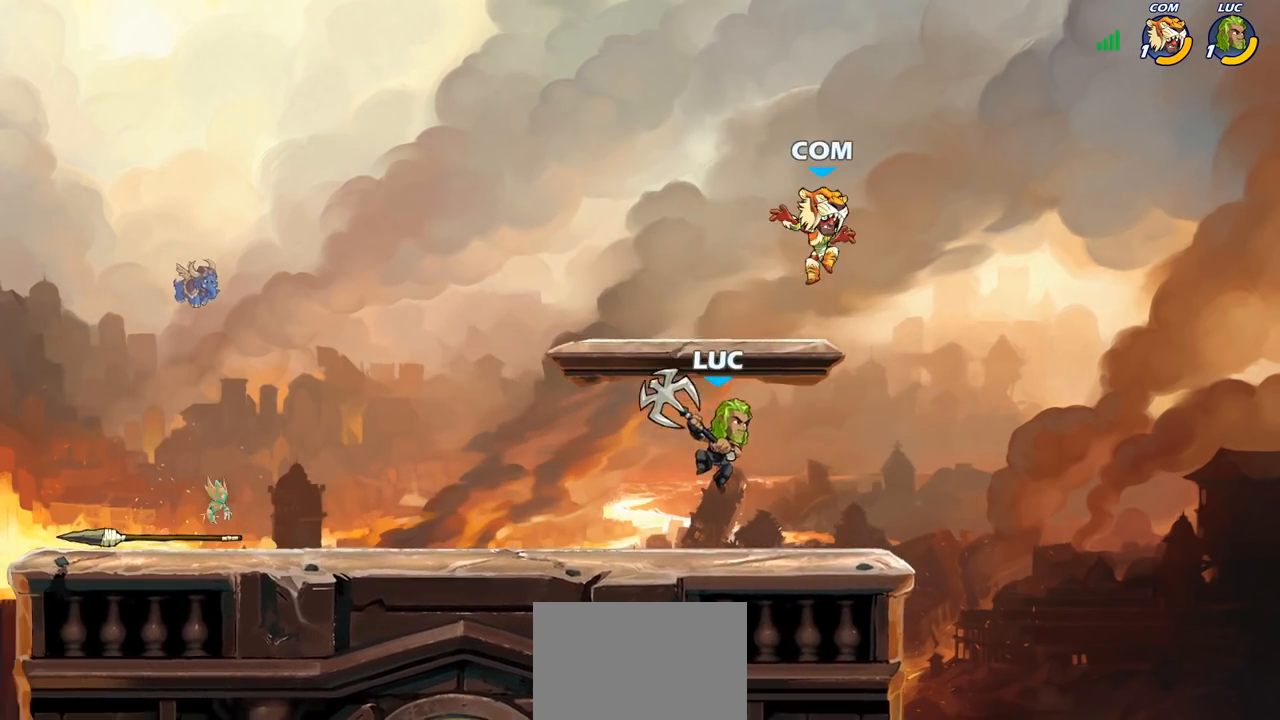
{"buttons": [], "left_stick": "up-left", "right_stick": "center", "events": [[83, "left_stick", "left"], [300, "left_stick", "up"], [350, "CROSS", "down"], [383, "SQUARE", "down"], [433, "left_stick", "up-left"], [450, "CROSS", "up"], [450, "SQUARE", "up"]]}
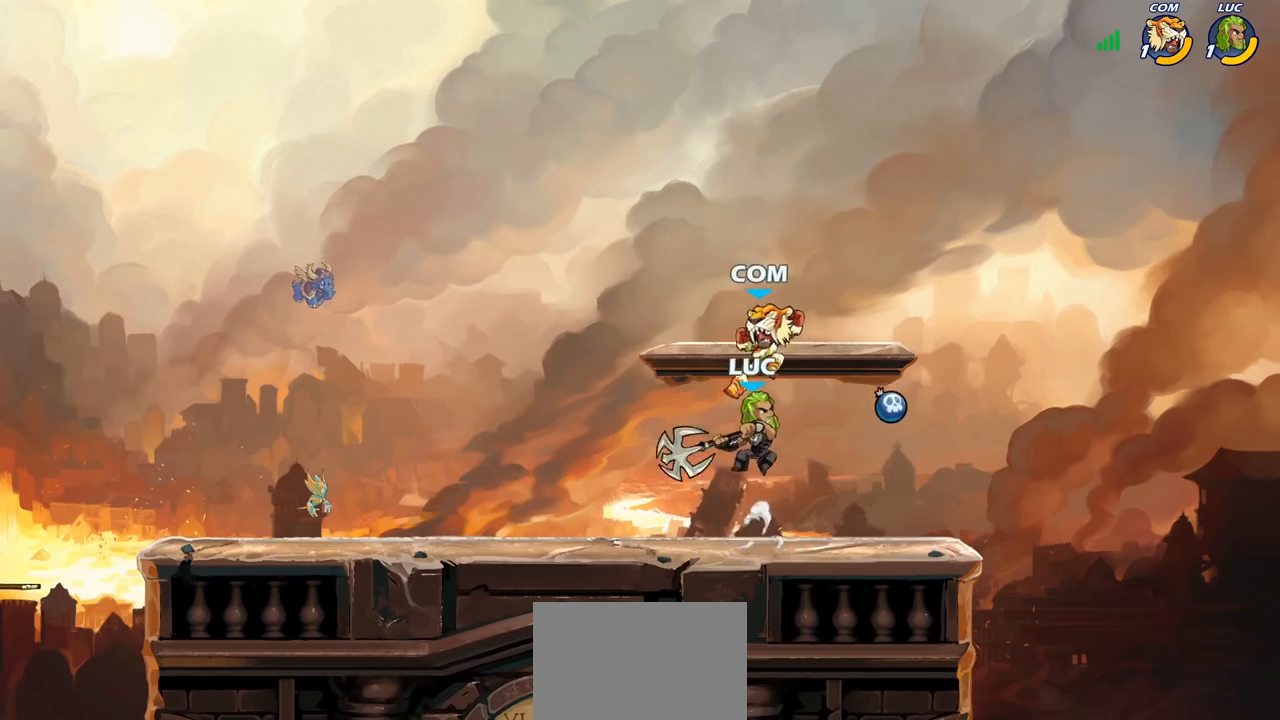
{"buttons": ["CROSS"], "left_stick": "up-right", "right_stick": "center", "events": [[17, "left_stick", "left"], [433, "CROSS", "down"], [467, "left_stick", "up-right"]]}
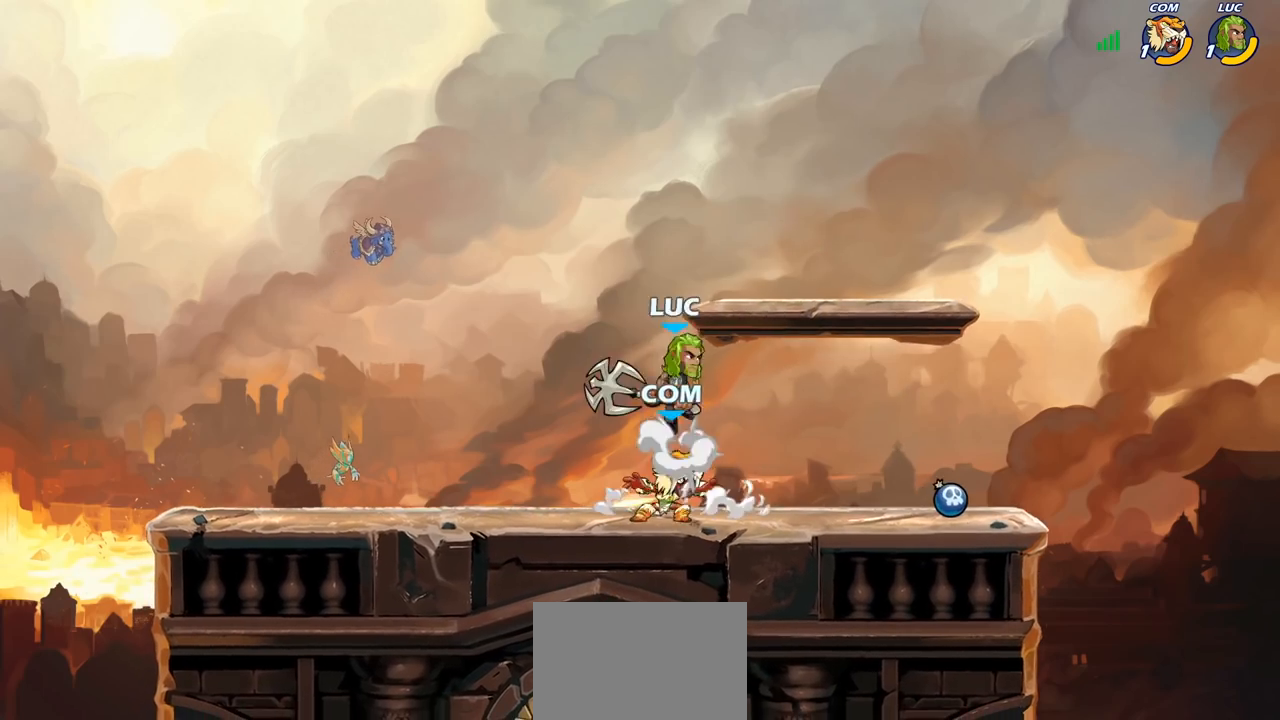
{"buttons": [], "left_stick": "up-left", "right_stick": "center", "events": [[50, "CROSS", "up"], [133, "left_stick", "down-right"], [250, "left_stick", "down-left"], [283, "SQUARE", "down"], [367, "SQUARE", "up"], [383, "left_stick", "left"], [483, "left_stick", "up-left"]]}
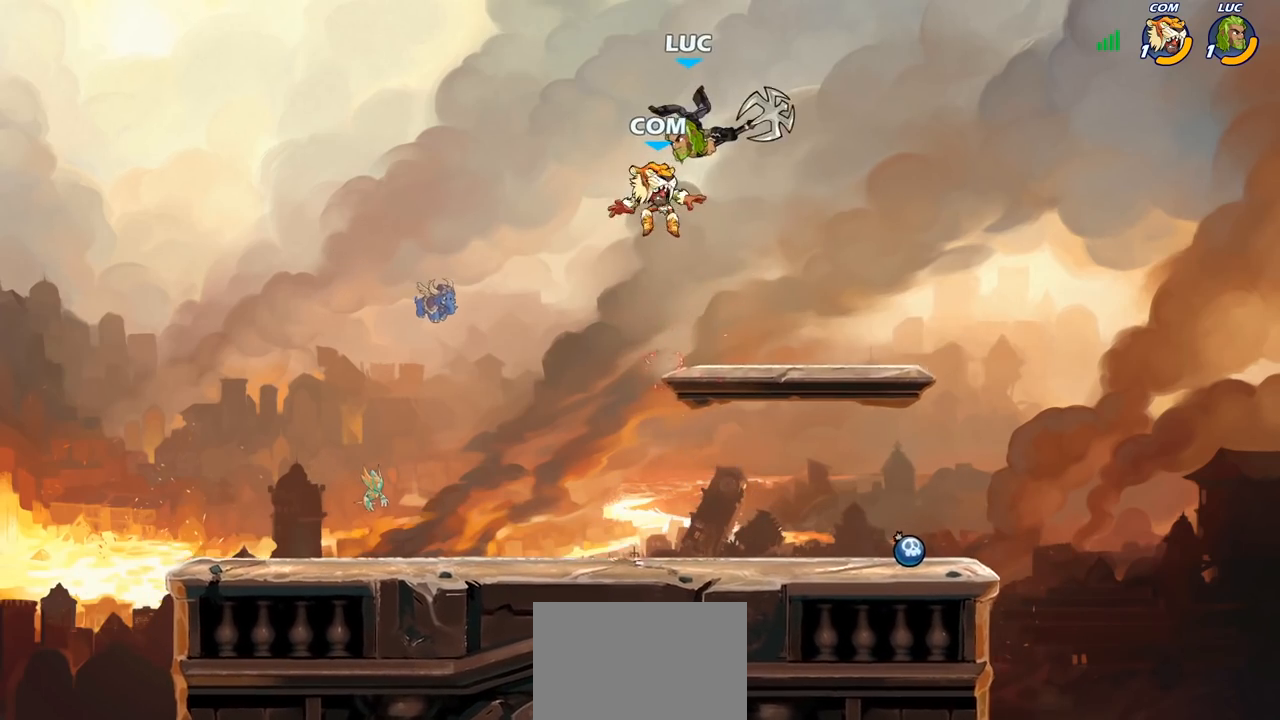
{"buttons": [], "left_stick": "down-left", "right_stick": "center", "events": [[17, "left_stick", "left"], [33, "left_stick", "up-right"], [100, "CROSS", "down"], [250, "CROSS", "up"], [317, "left_stick", "down-right"], [417, "left_stick", "down-left"]]}
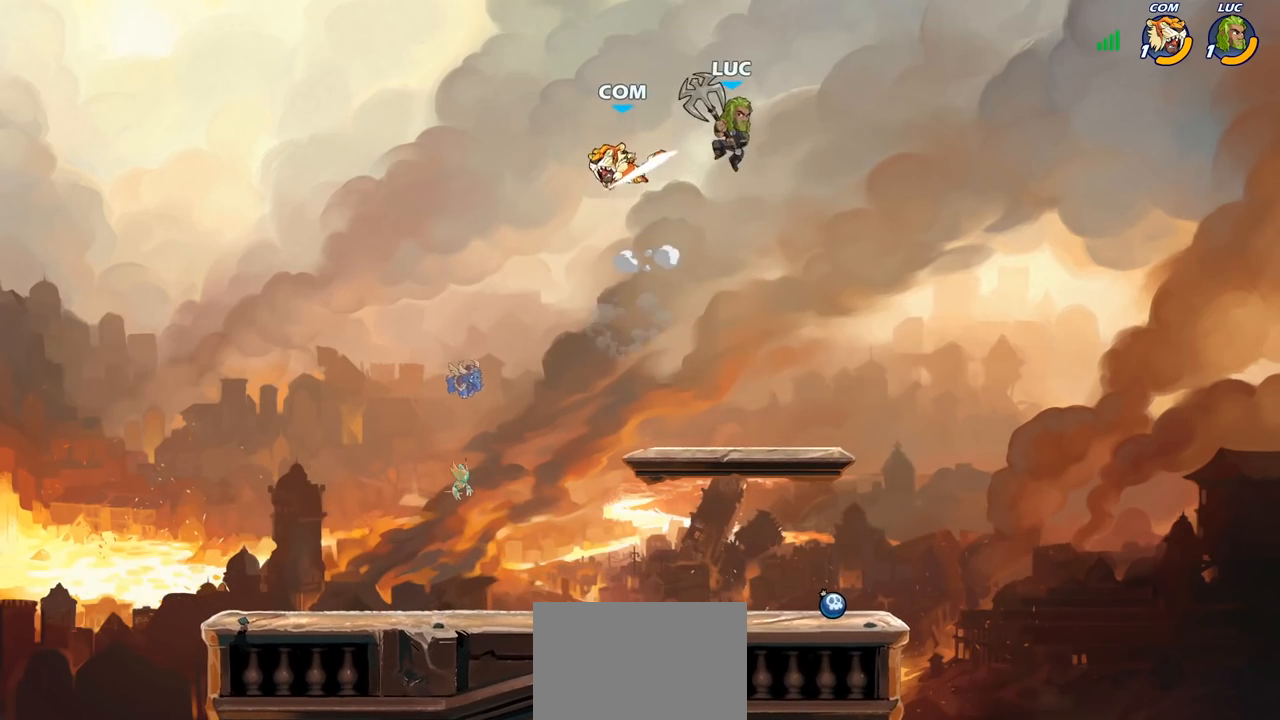
{"buttons": [], "left_stick": "left", "right_stick": "center", "events": [[33, "left_stick", "left"], [50, "SQUARE", "down"], [133, "SQUARE", "up"]]}
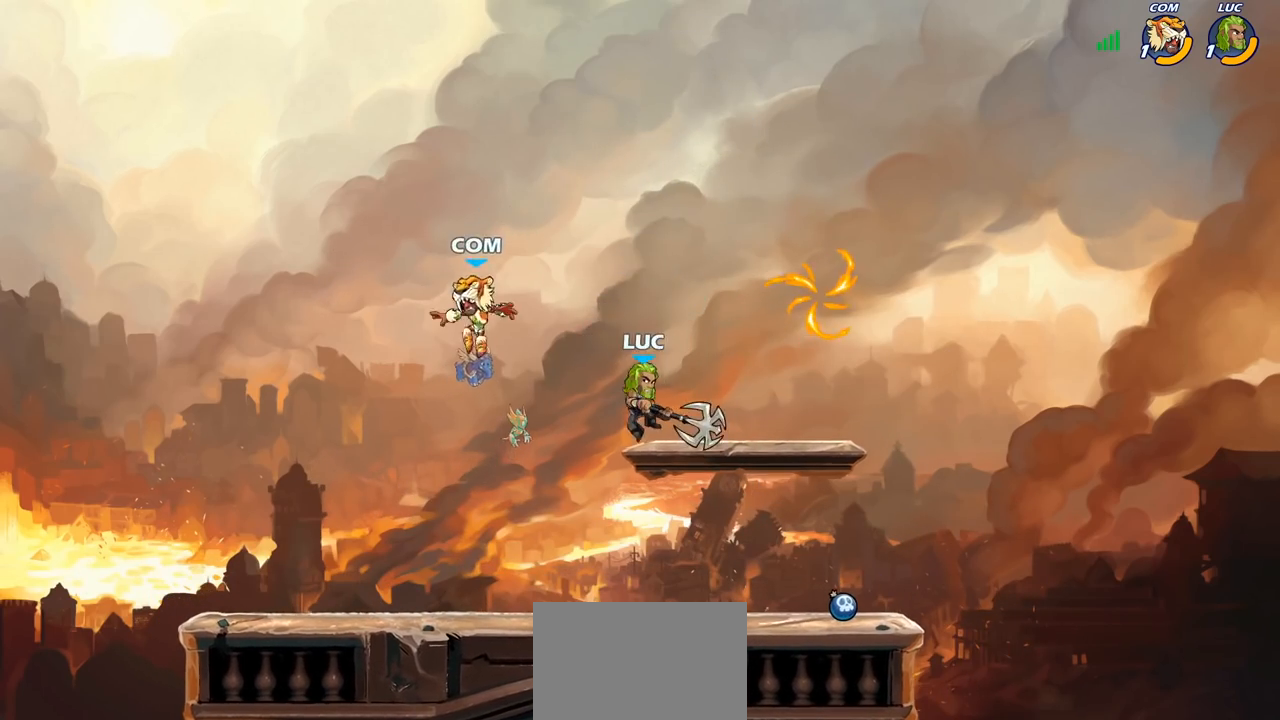
{"buttons": ["CIRCLE", "R2"], "left_stick": "down-left", "right_stick": "center", "events": [[50, "left_stick", "right"], [417, "R2", "down"], [433, "left_stick", "down-left"], [500, "CIRCLE", "down"]]}
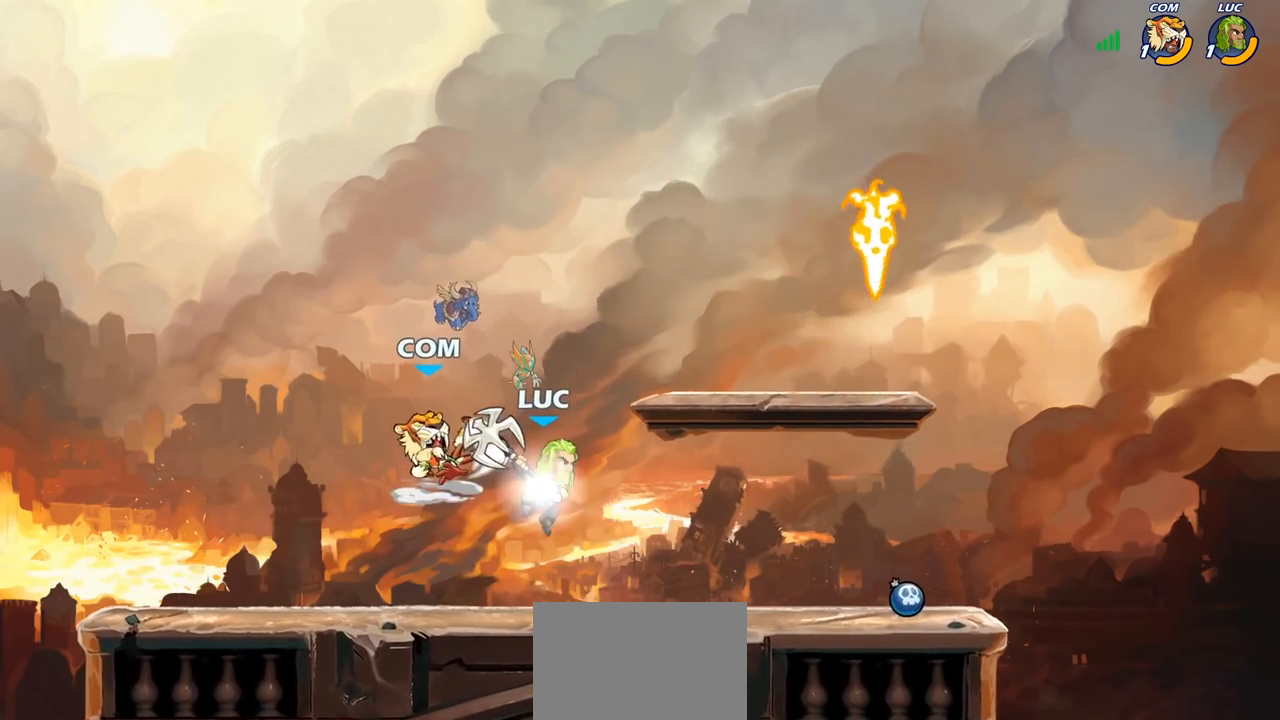
{"buttons": [], "left_stick": "left", "right_stick": "center", "events": [[33, "R2", "up"], [100, "CIRCLE", "up"], [167, "left_stick", "center"], [367, "left_stick", "left"]]}
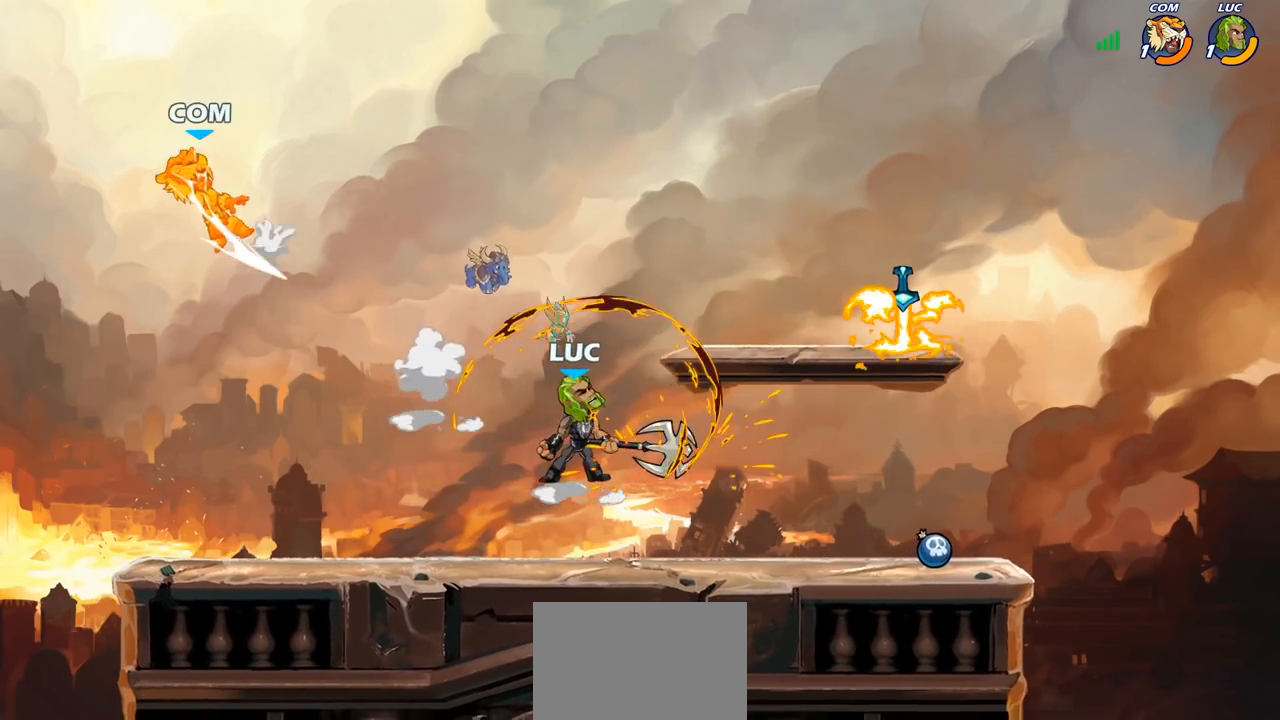
{"buttons": [], "left_stick": "up-left", "right_stick": "center", "events": [[17, "left_stick", "center"], [300, "left_stick", "left"], [500, "left_stick", "up-left"]]}
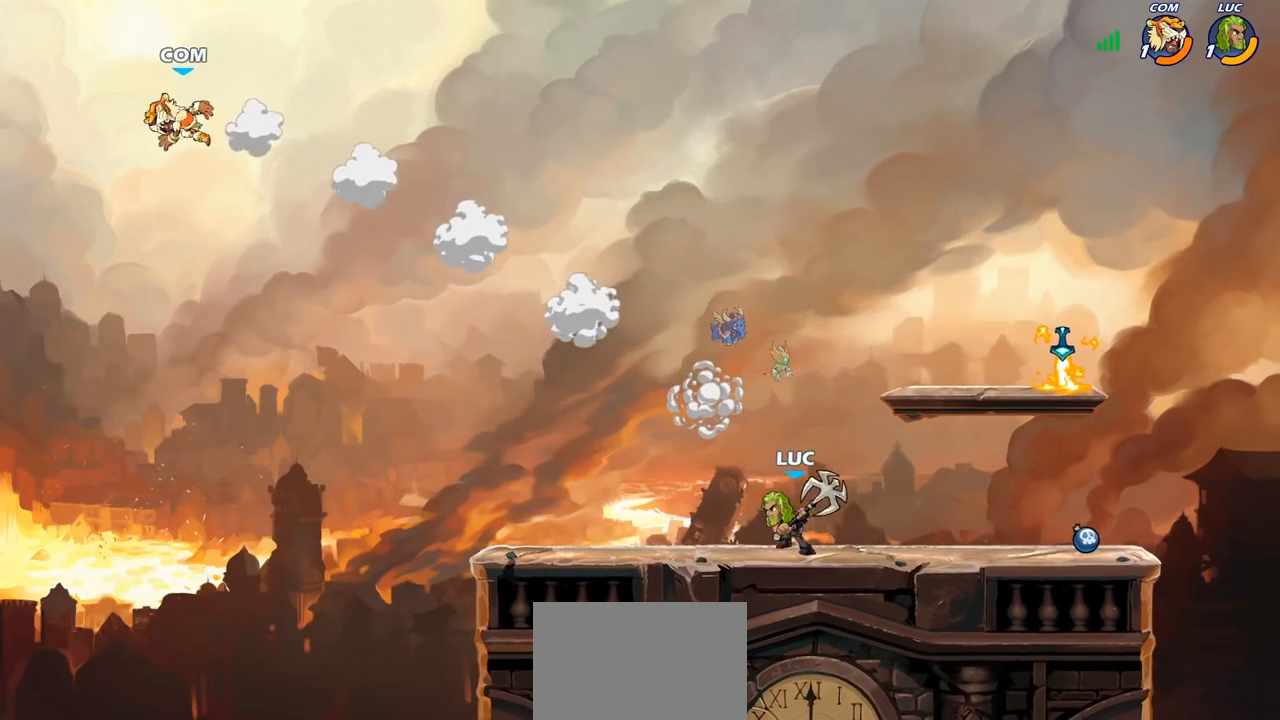
{"buttons": [], "left_stick": "left", "right_stick": "center", "events": [[17, "left_stick", "up-right"], [117, "left_stick", "up-left"], [233, "left_stick", "left"], [367, "CROSS", "down"], [500, "CROSS", "up"]]}
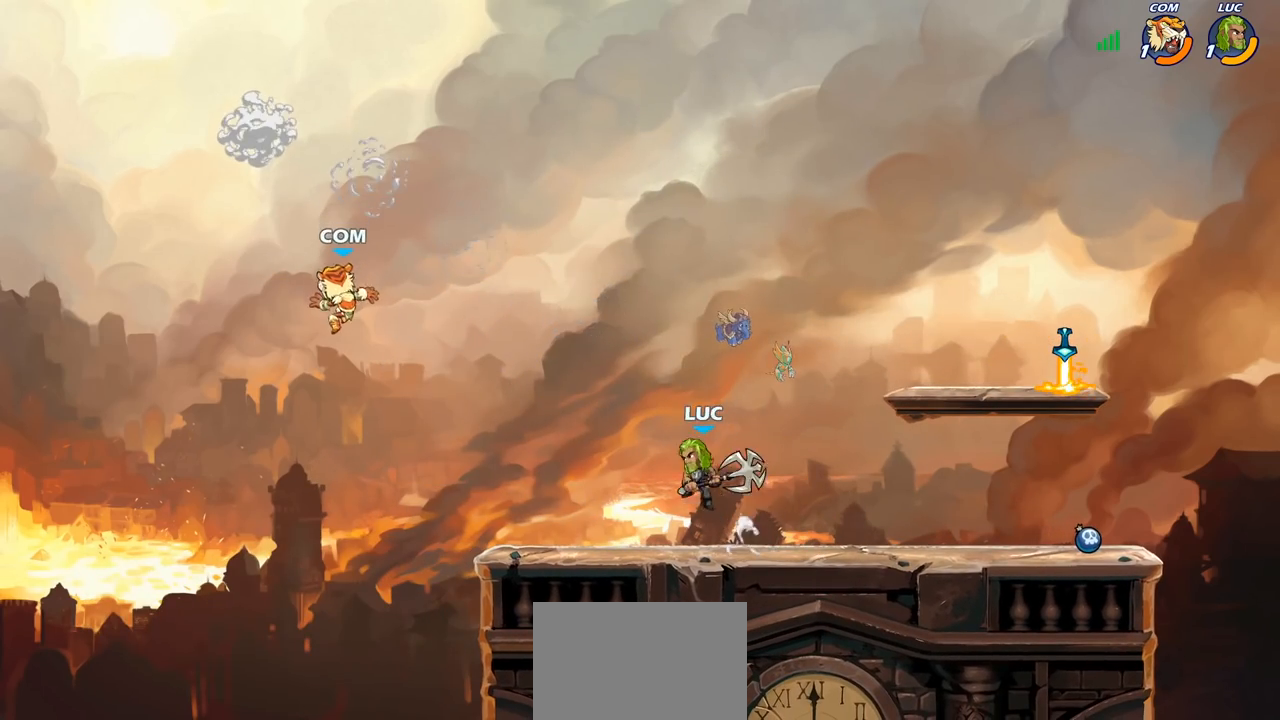
{"buttons": [], "left_stick": "center", "right_stick": "center", "events": [[83, "left_stick", "down-left"], [283, "R2", "down"], [283, "left_stick", "center"], [333, "CIRCLE", "down"], [417, "R2", "up"], [467, "CIRCLE", "up"]]}
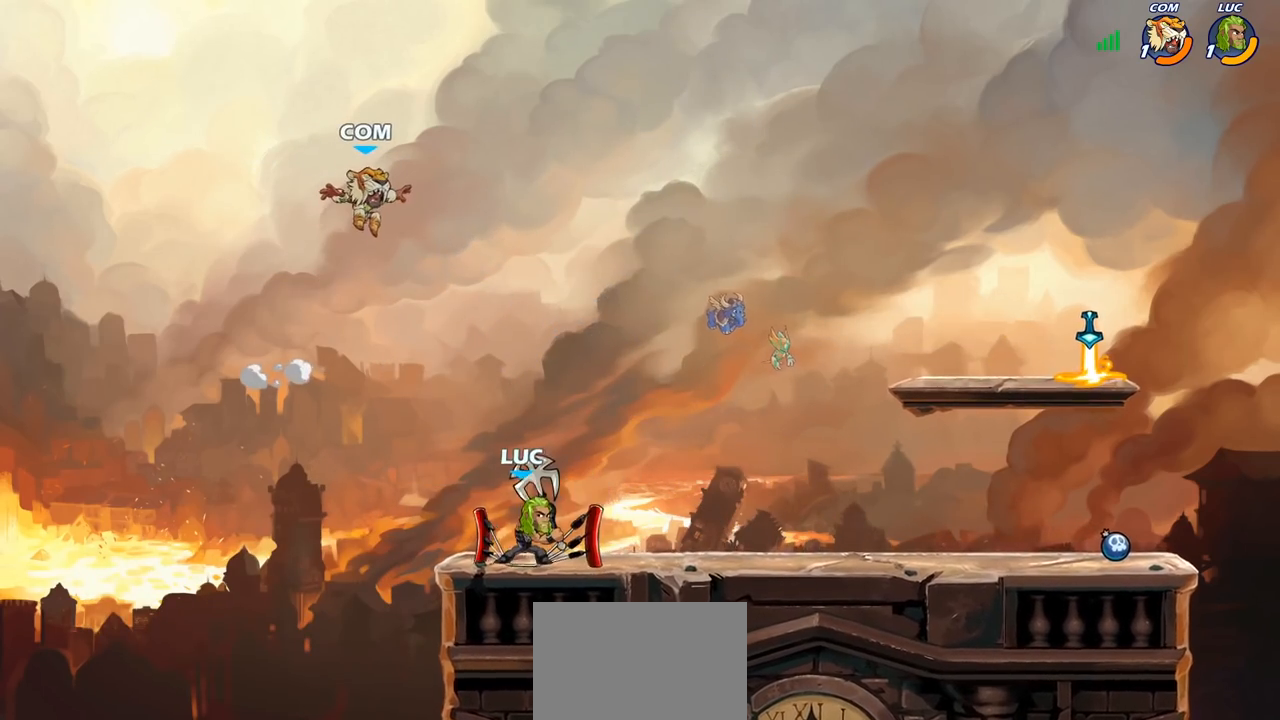
{"buttons": [], "left_stick": "center", "right_stick": "center", "events": [[100, "left_stick", "right"], [250, "left_stick", "center"]]}
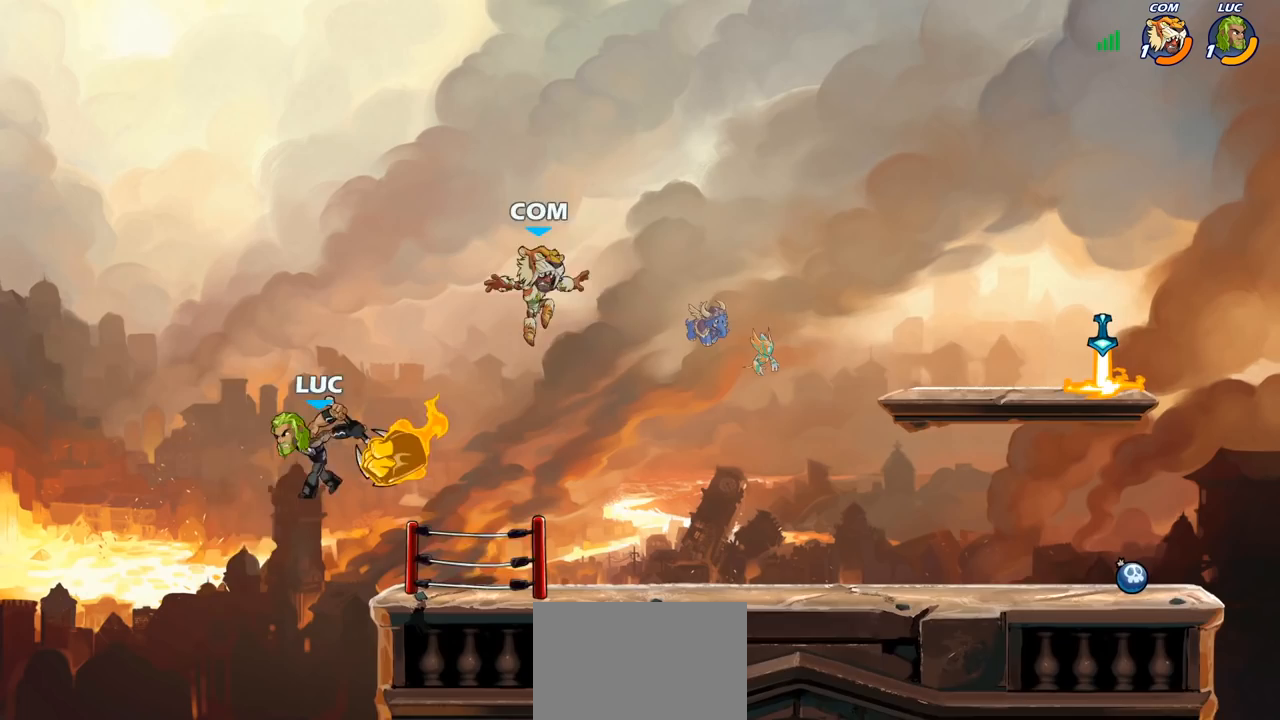
{"buttons": [], "left_stick": "right", "right_stick": "center", "events": [[467, "left_stick", "right"]]}
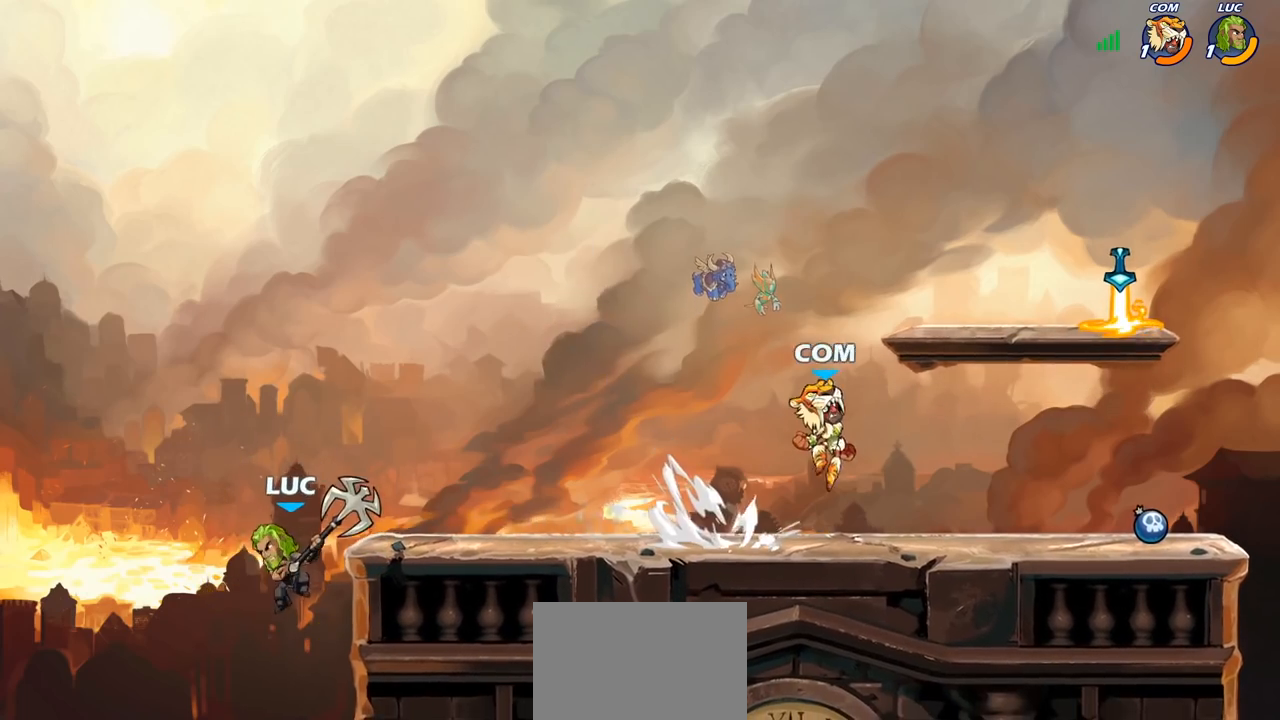
{"buttons": [], "left_stick": "center", "right_stick": "center", "events": [[83, "CROSS", "down"], [267, "CROSS", "up"], [433, "R1", "down"], [483, "R1", "up"], [500, "left_stick", "center"]]}
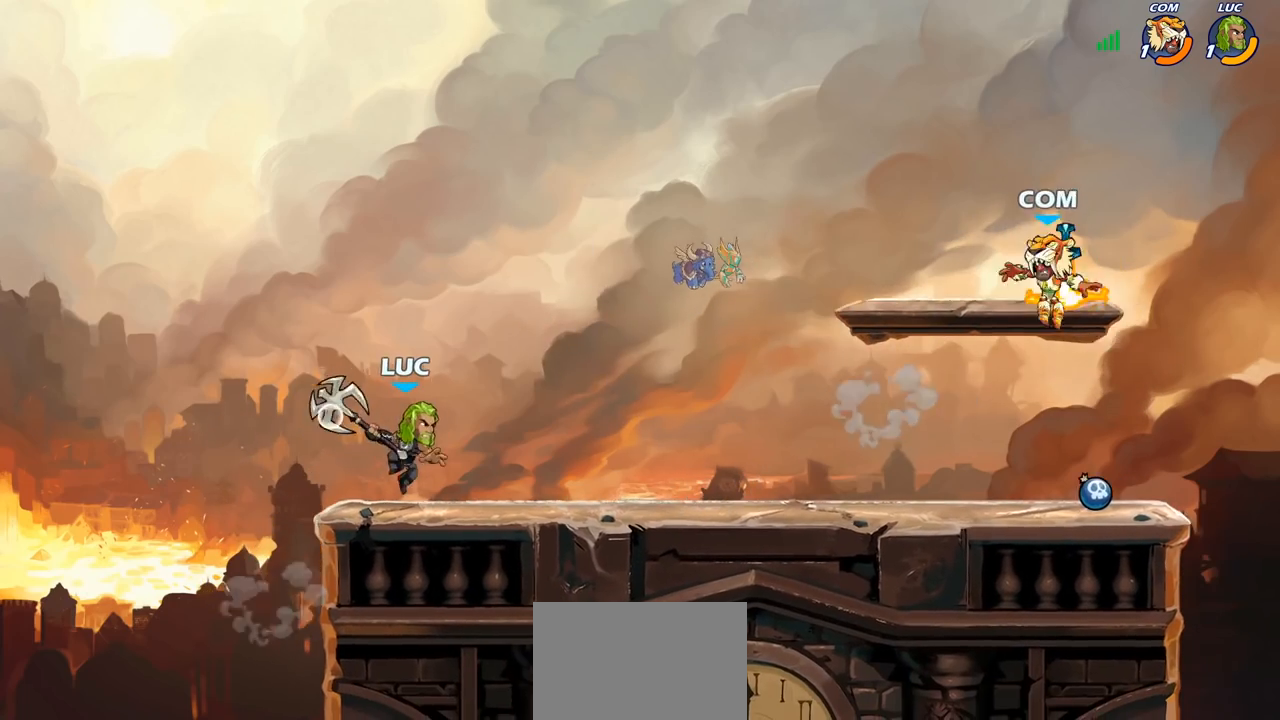
{"buttons": ["R2"], "left_stick": "right", "right_stick": "center", "events": [[250, "left_stick", "right"], [383, "R2", "down"]]}
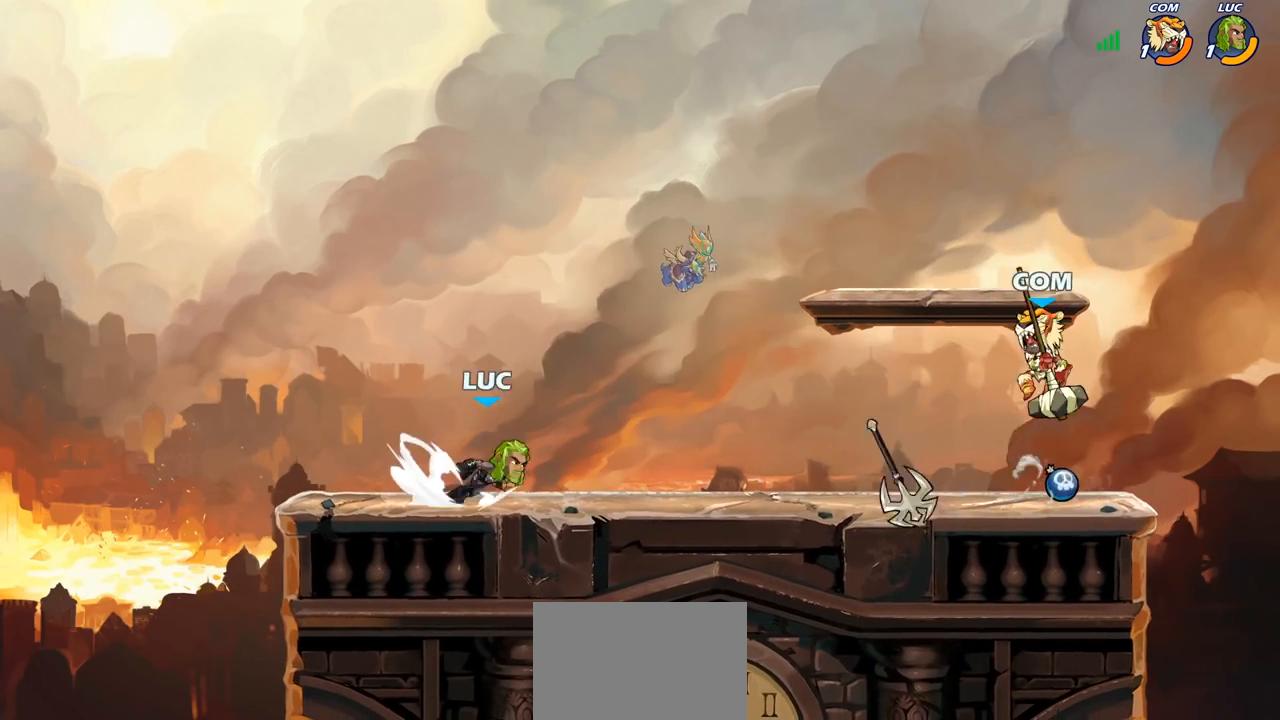
{"buttons": [], "left_stick": "up-left", "right_stick": "center", "events": [[83, "R2", "up"], [200, "left_stick", "up-left"]]}
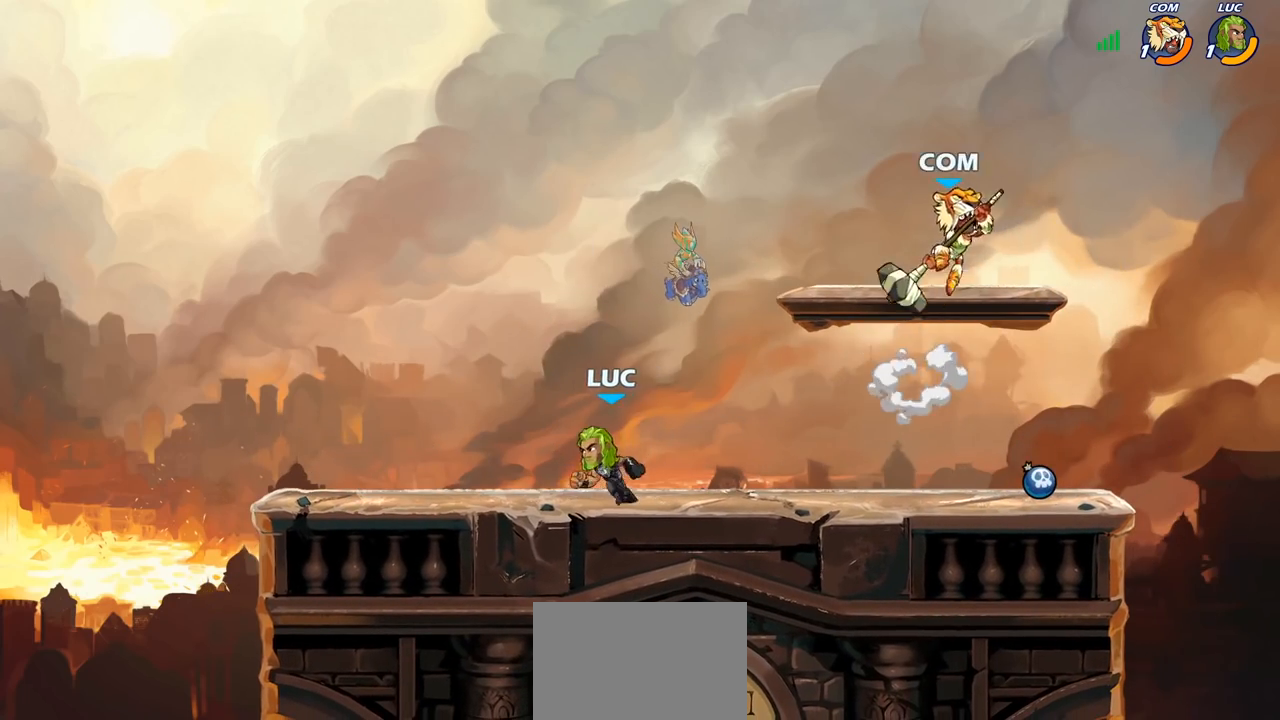
{"buttons": [], "left_stick": "right", "right_stick": "center", "events": [[117, "left_stick", "up-right"], [317, "R2", "down"], [350, "CROSS", "down"], [400, "SQUARE", "down"], [433, "R2", "up"], [433, "left_stick", "right"], [467, "CROSS", "up"], [500, "SQUARE", "up"]]}
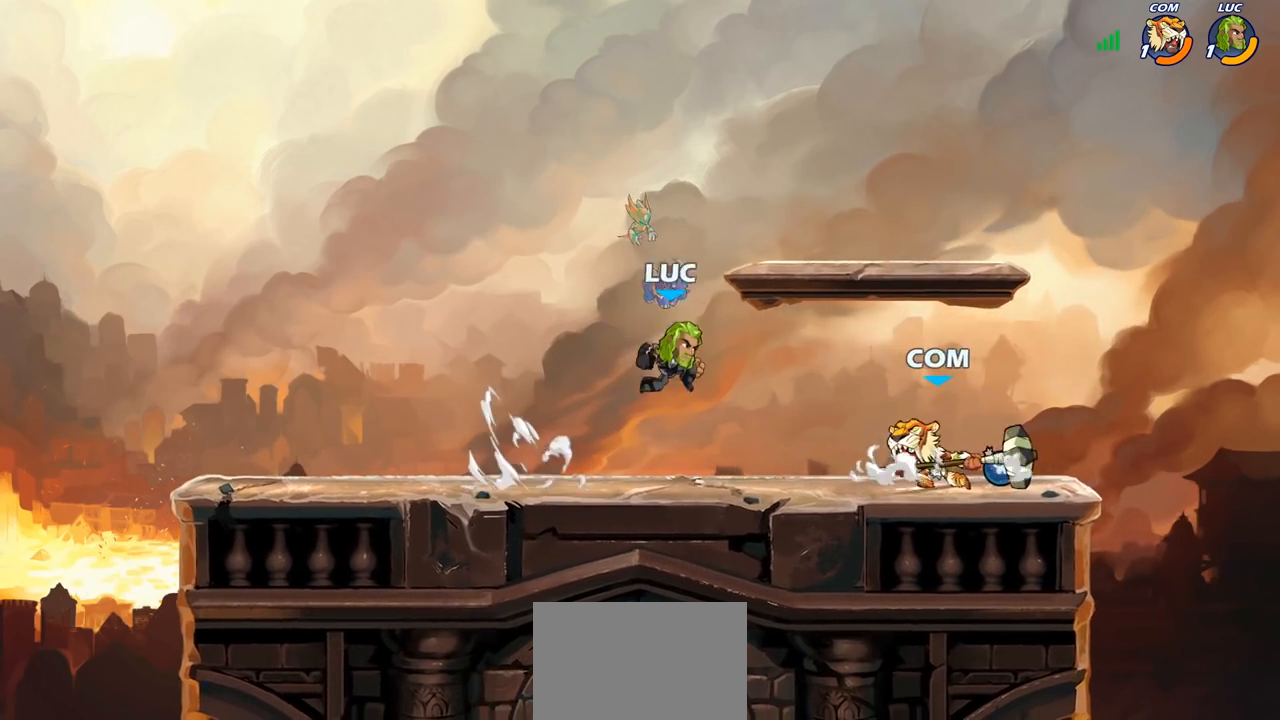
{"buttons": [], "left_stick": "right", "right_stick": "center", "events": []}
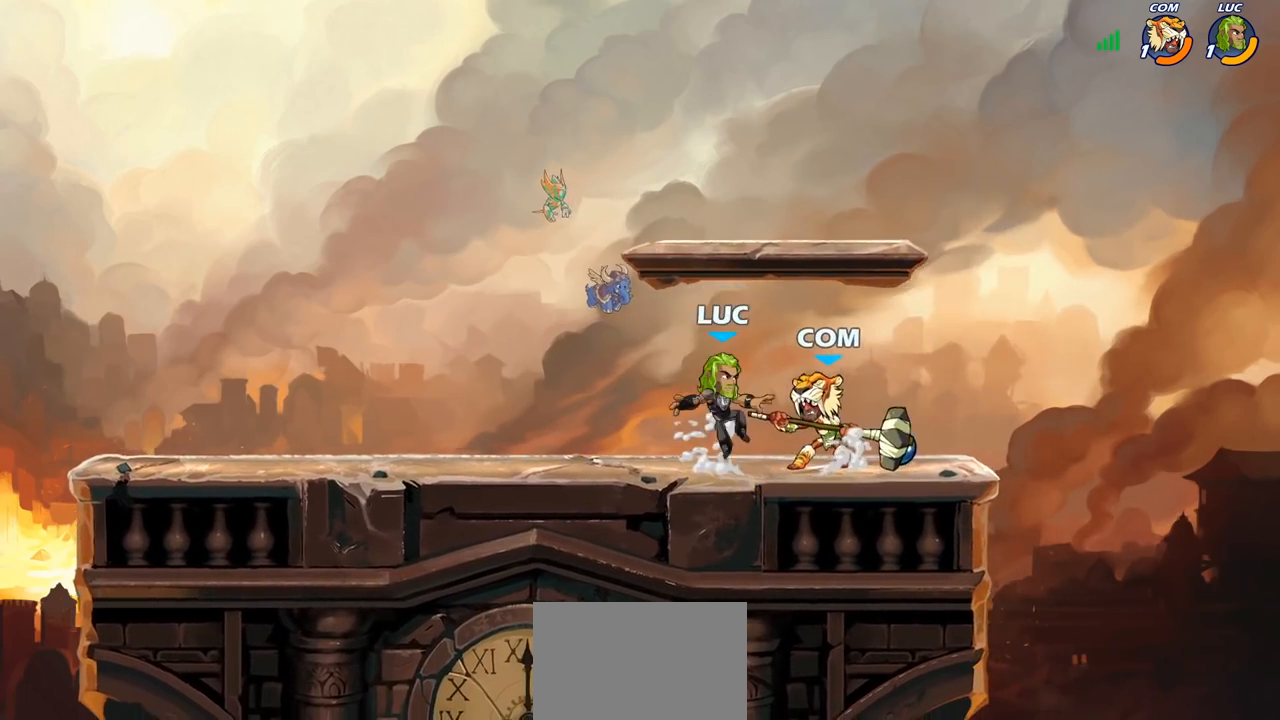
{"buttons": [], "left_stick": "center", "right_stick": "center", "events": [[17, "SQUARE", "down"], [33, "left_stick", "center"], [83, "SQUARE", "up"], [167, "SQUARE", "down"], [250, "SQUARE", "up"], [333, "SQUARE", "down"], [417, "SQUARE", "up"]]}
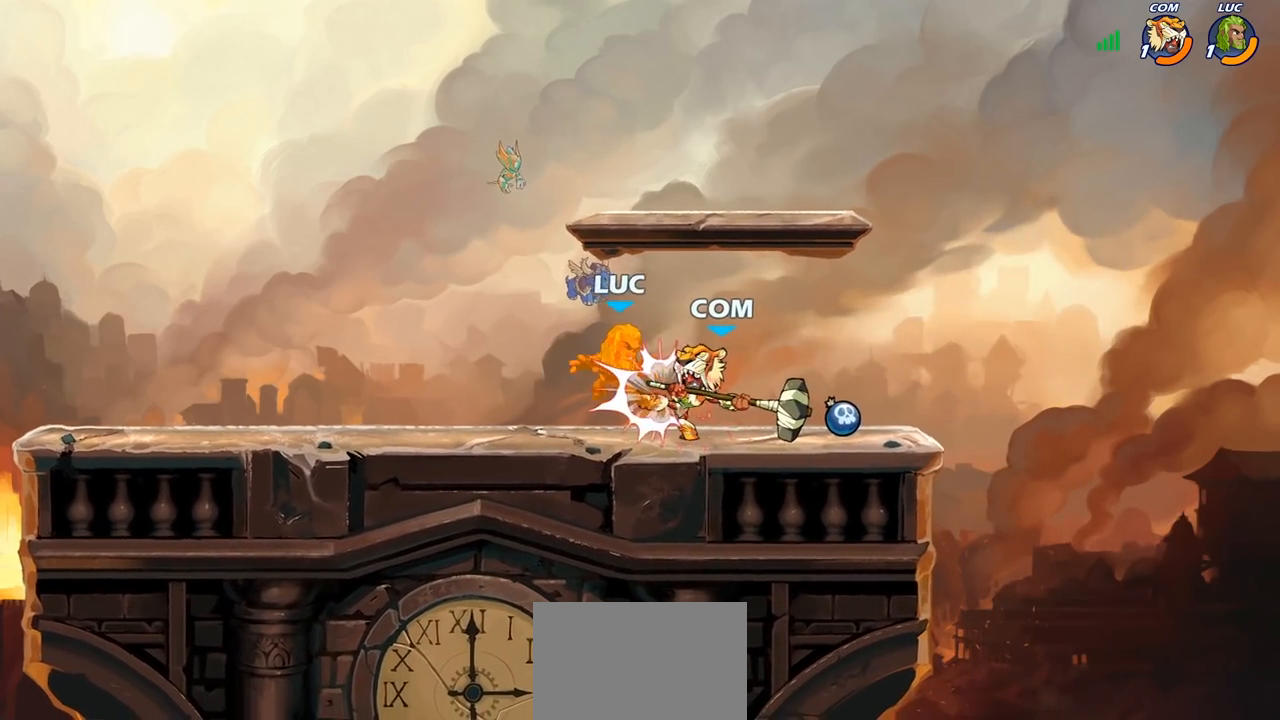
{"buttons": [], "left_stick": "center", "right_stick": "center", "events": []}
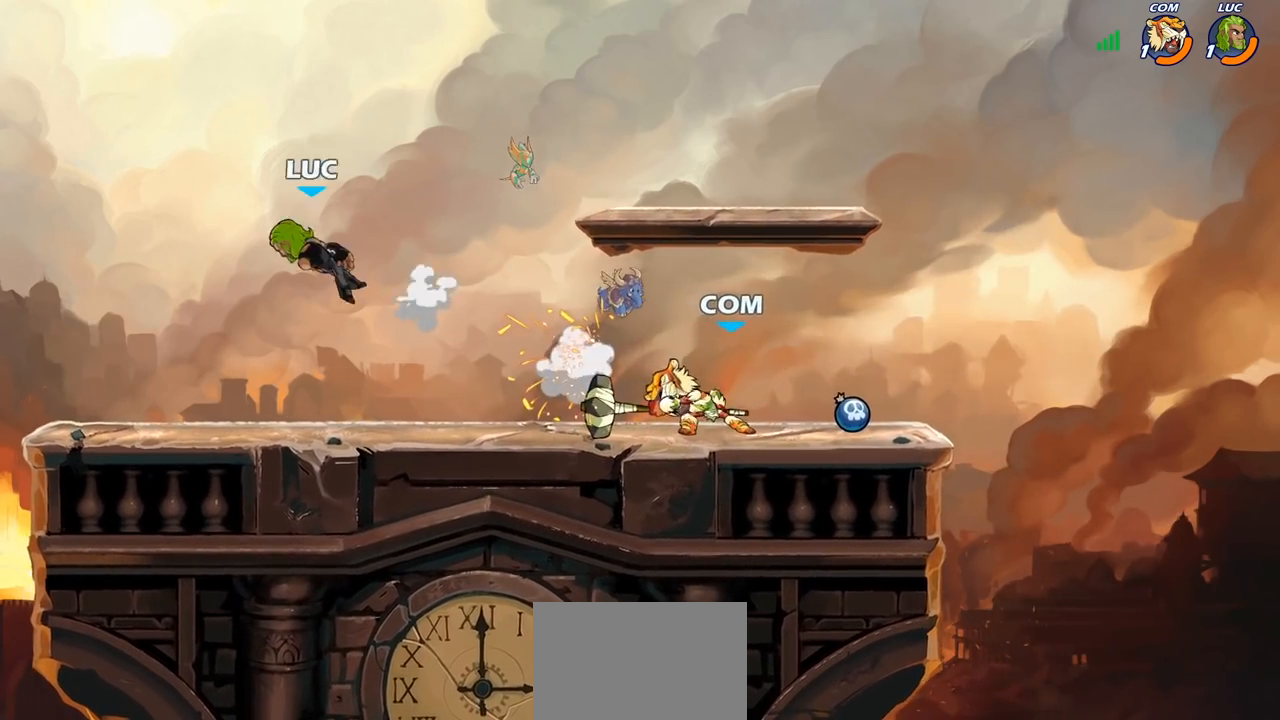
{"buttons": ["CROSS"], "left_stick": "right", "right_stick": "center", "events": [[183, "left_stick", "down-right"], [467, "left_stick", "right"], [483, "CROSS", "down"]]}
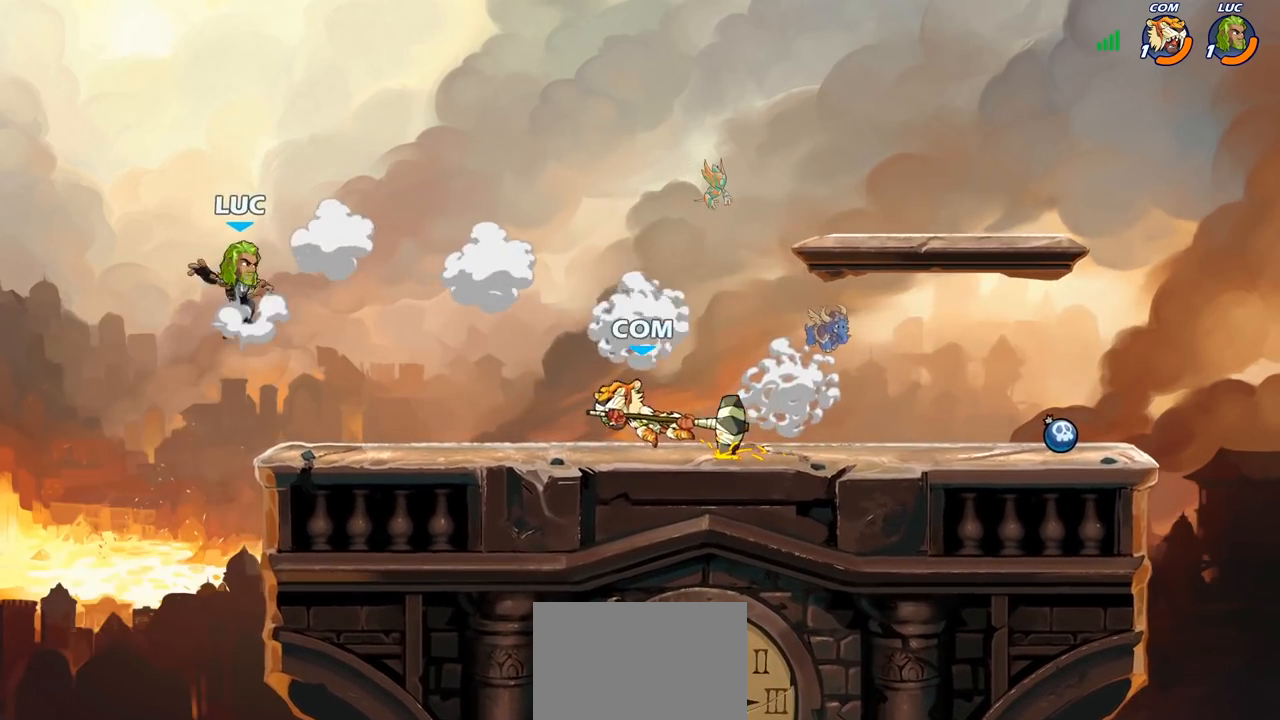
{"buttons": [], "left_stick": "up-left", "right_stick": "center", "events": [[117, "CROSS", "up"], [117, "left_stick", "up-right"], [200, "CROSS", "down"], [333, "CROSS", "up"], [350, "R2", "down"], [483, "left_stick", "up-left"], [500, "R2", "up"]]}
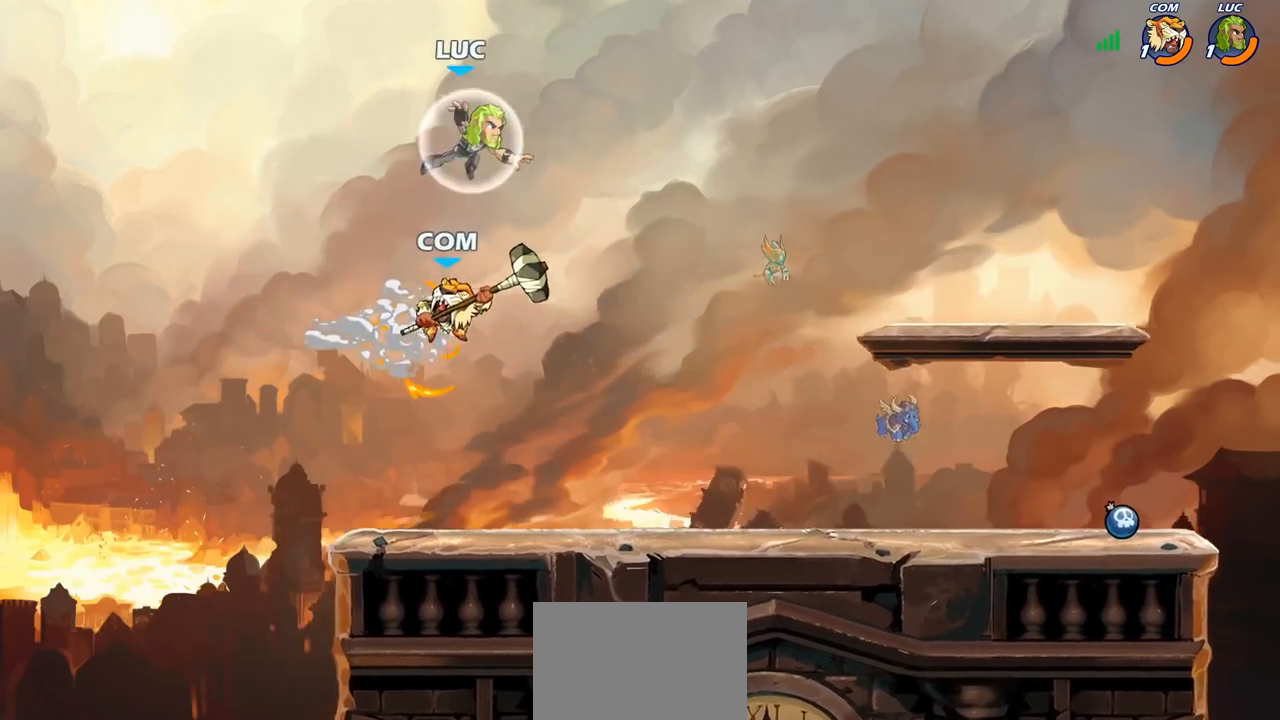
{"buttons": [], "left_stick": "left", "right_stick": "center", "events": [[33, "left_stick", "down-left"], [500, "left_stick", "left"]]}
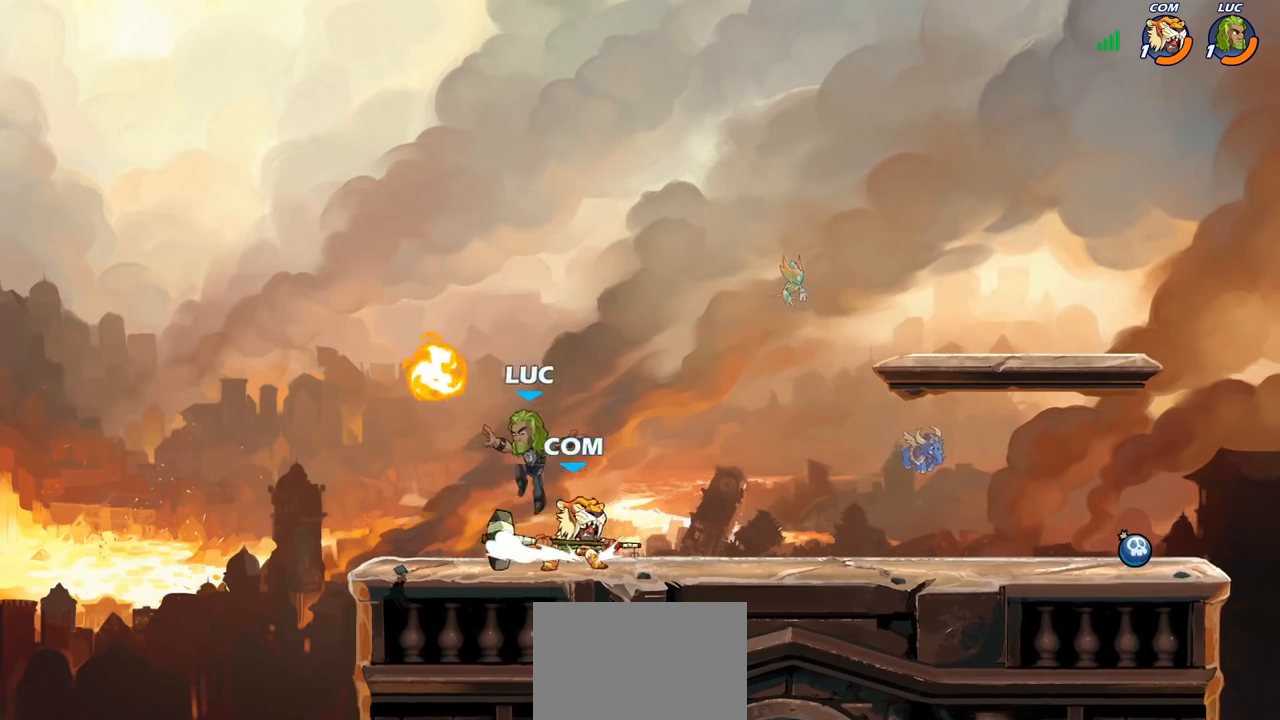
{"buttons": [], "left_stick": "down-right", "right_stick": "center", "events": [[100, "CROSS", "down"], [200, "CROSS", "up"], [217, "R1", "down"], [217, "left_stick", "up"], [267, "left_stick", "up-right"], [317, "R1", "up"], [417, "left_stick", "down-right"]]}
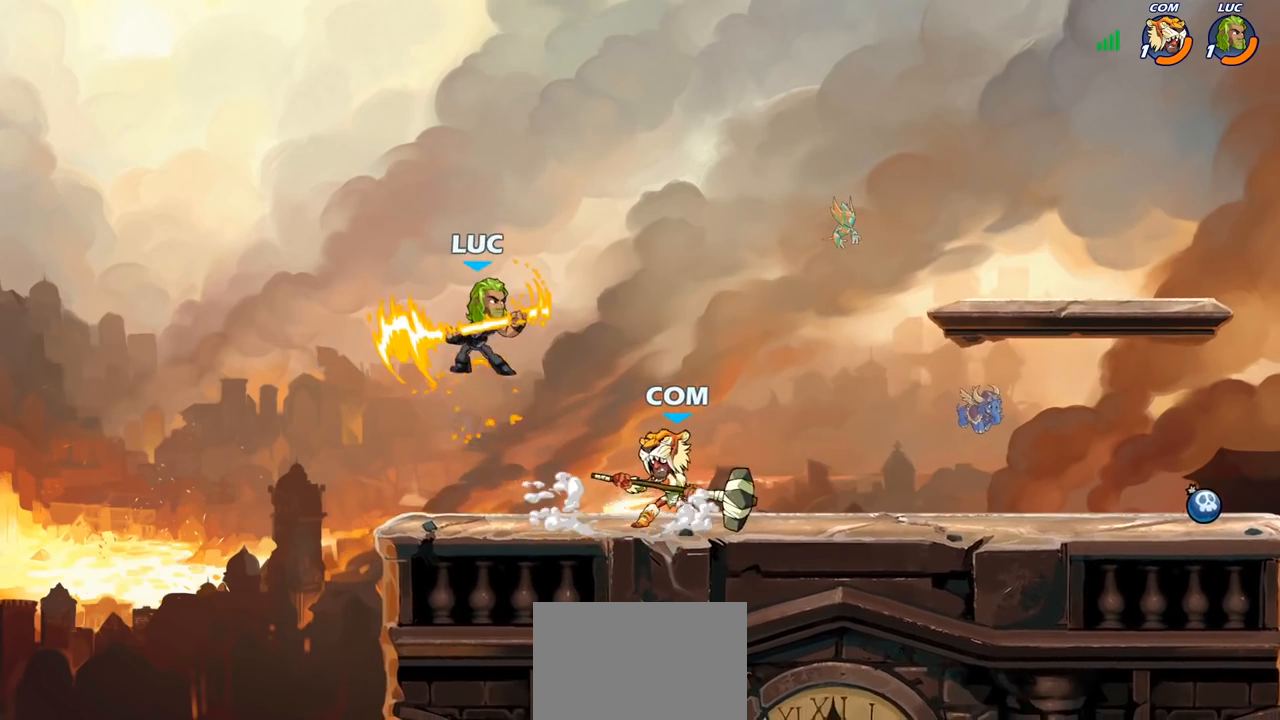
{"buttons": [], "left_stick": "left", "right_stick": "center", "events": [[33, "left_stick", "right"], [50, "SQUARE", "down"], [117, "SQUARE", "up"], [200, "left_stick", "up-right"], [317, "left_stick", "up-left"], [367, "left_stick", "left"]]}